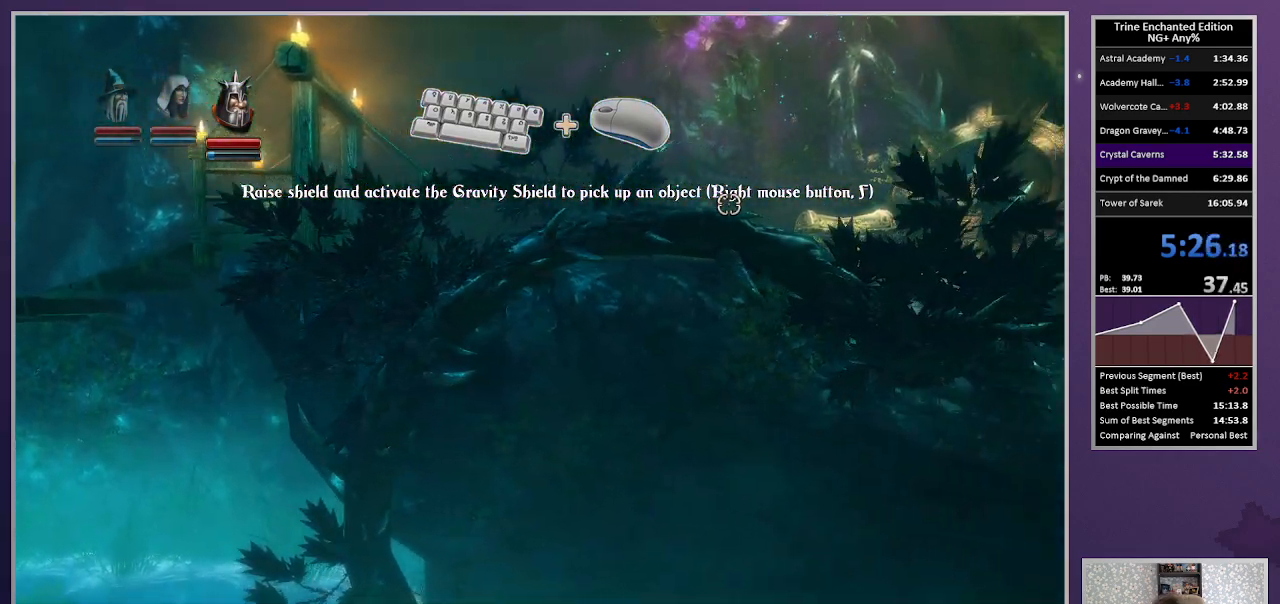
Gameplay with keyboard and mouse; each line is a JSON object with the keys and mouse buttons held at the frame after it. "events" lists presses ("down") and releases ("up") of "1", "2", "3", "down", "escape", "left", "right", "space", "tab", "up", "mouse_left" and "mouse_right" between this image and that frame as [ms after this image, input, new state], when the widget could be followed in between. "mouse_left", "mouse_right" = the "left", "right" buttons of the "mouse" list. No other keys are recorded. Mouse movement is not recorded.
{"keys": [], "mouse": [], "events": [[100, "1", "down"], [233, "1", "up"]]}
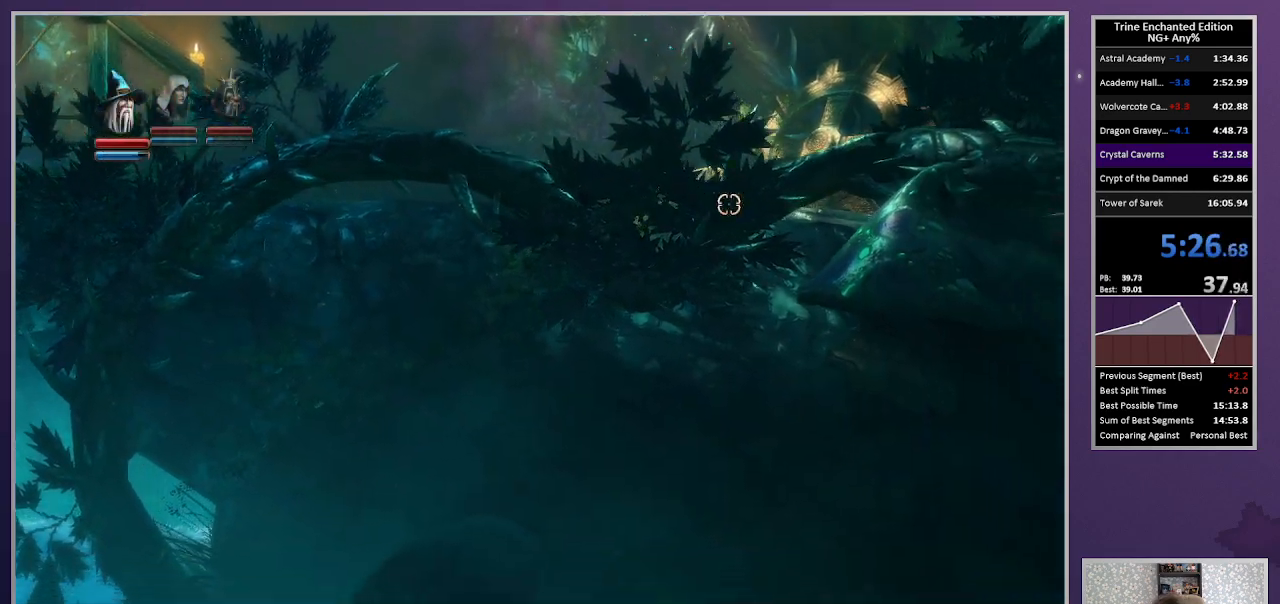
{"keys": ["left"], "mouse": [], "events": [[17, "left", "down"]]}
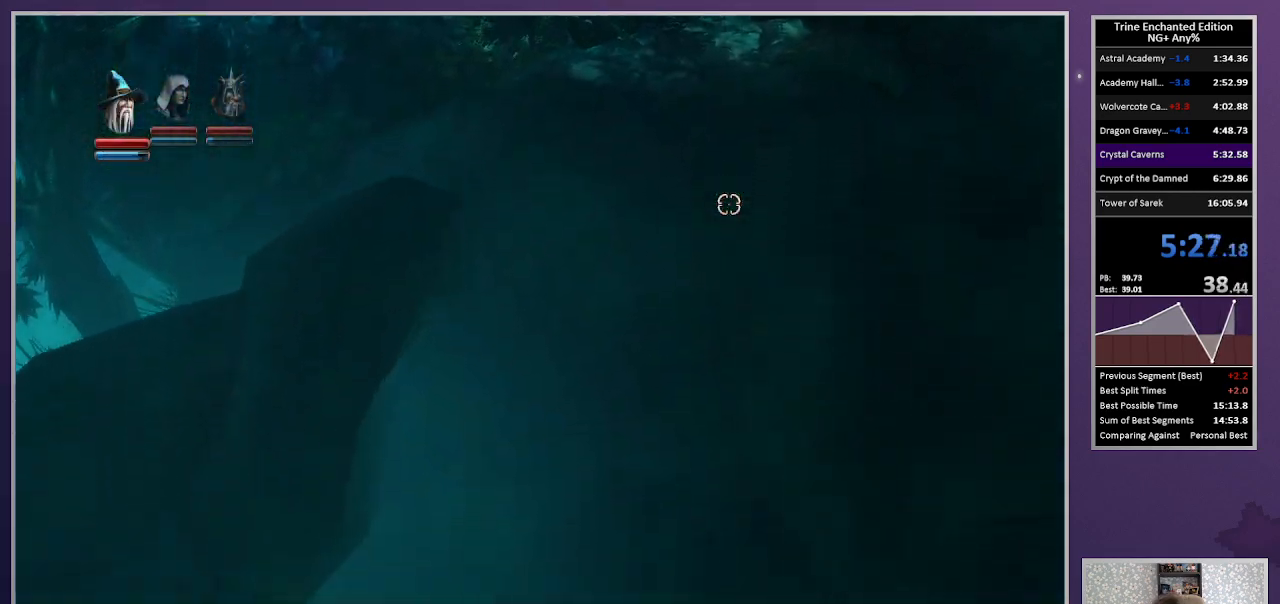
{"keys": ["left"], "mouse": [], "events": []}
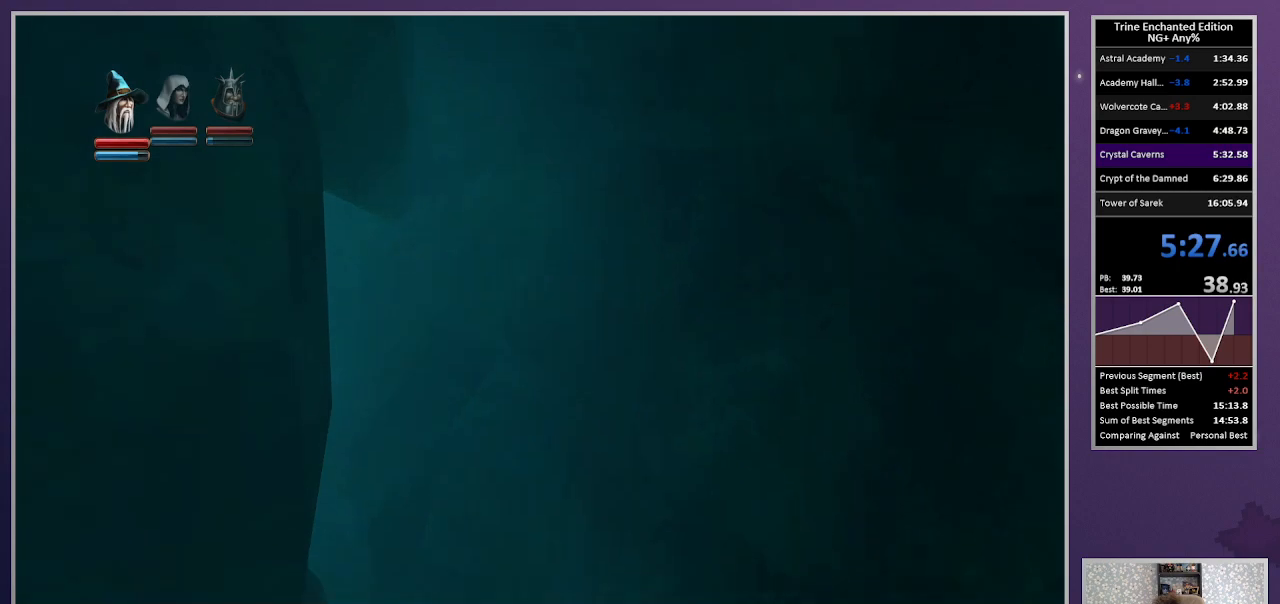
{"keys": ["left"], "mouse": [], "events": []}
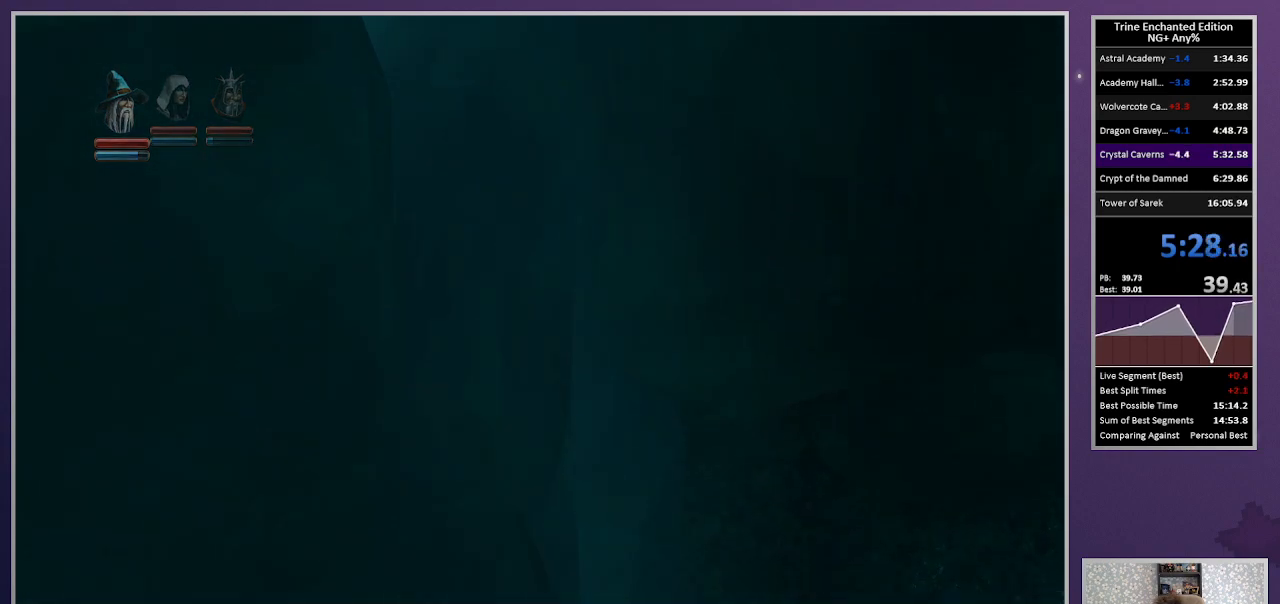
{"keys": ["left"], "mouse": [], "events": []}
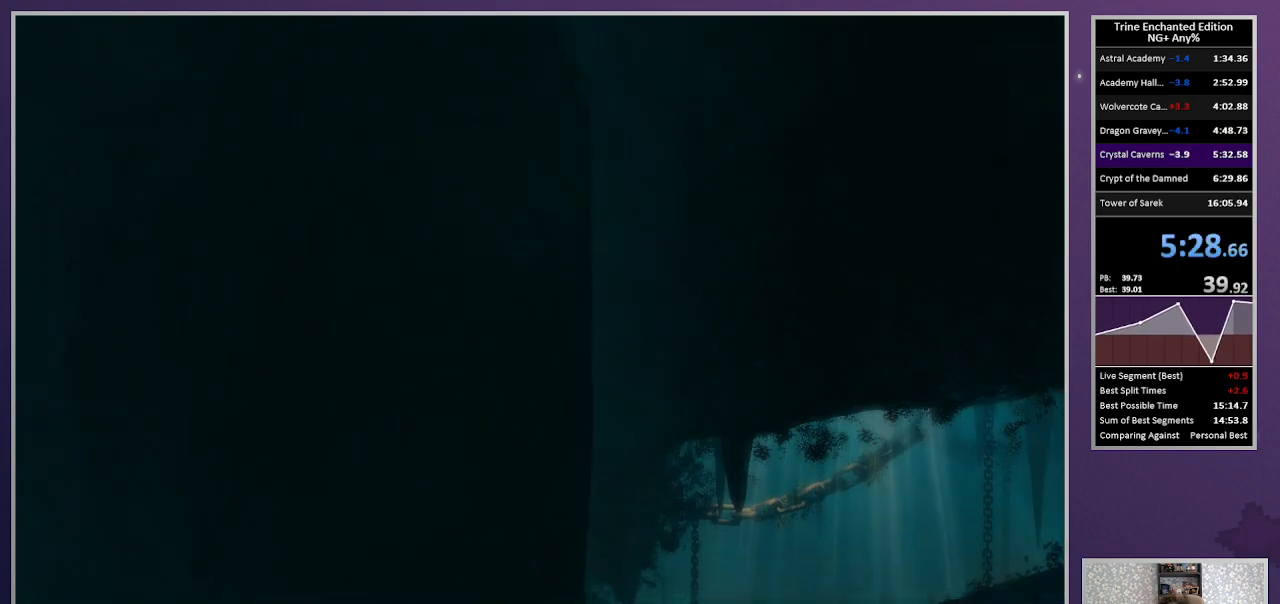
{"keys": ["left"], "mouse": [], "events": []}
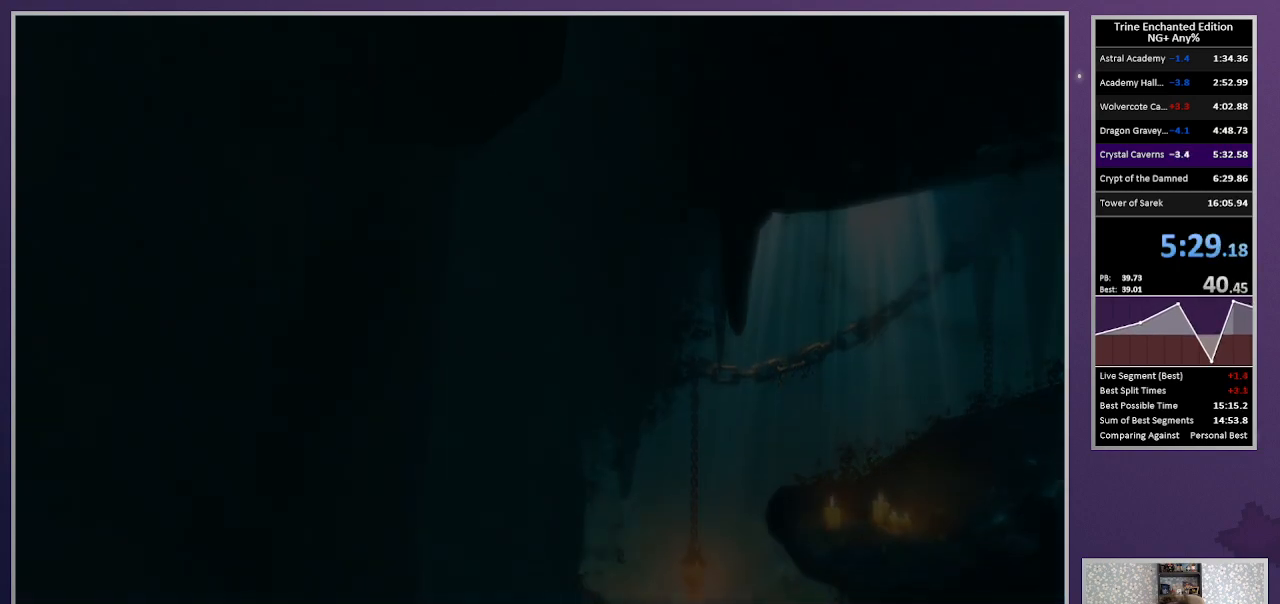
{"keys": ["left"], "mouse": [], "events": []}
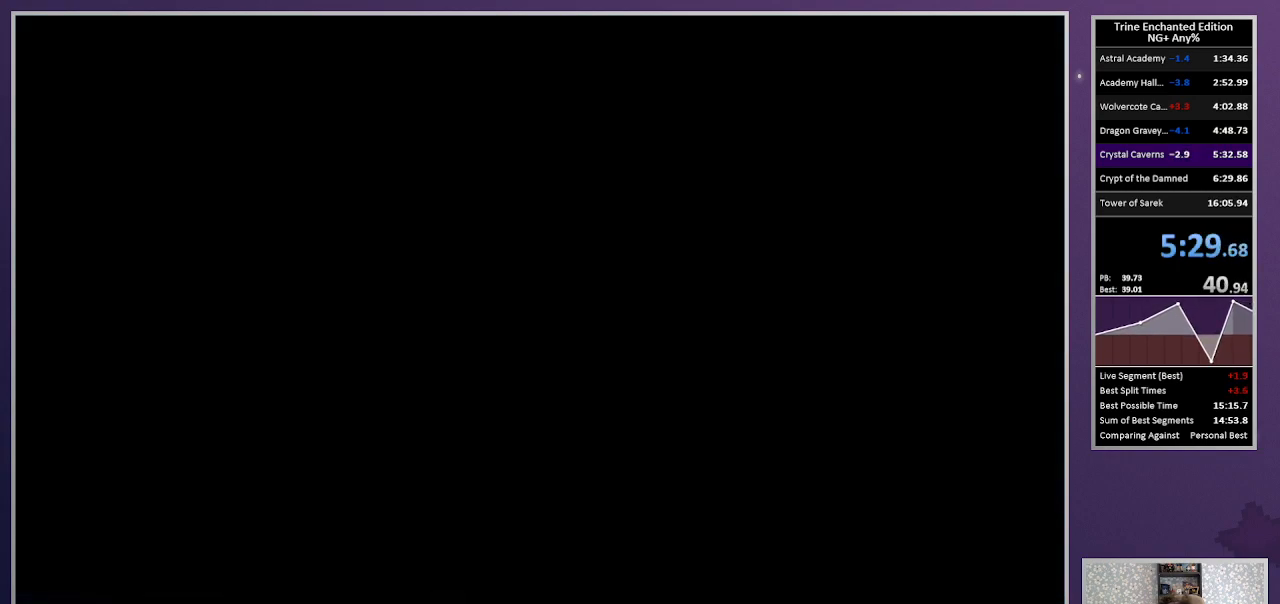
{"keys": ["left"], "mouse": [], "events": []}
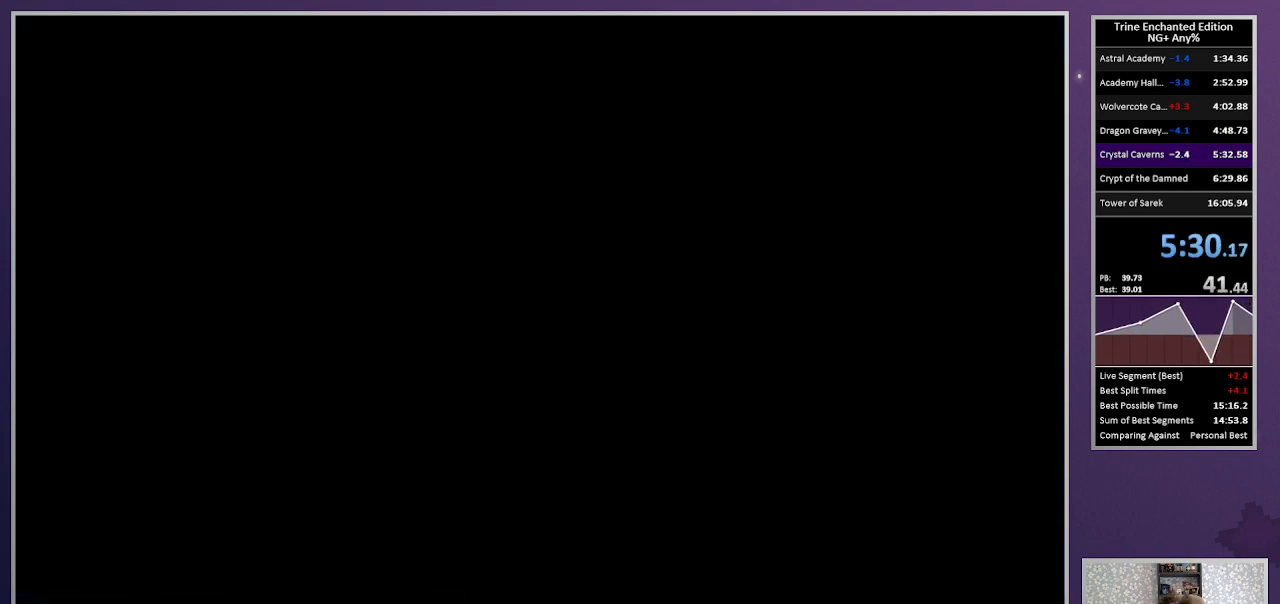
{"keys": [], "mouse": [], "events": [[167, "left", "up"]]}
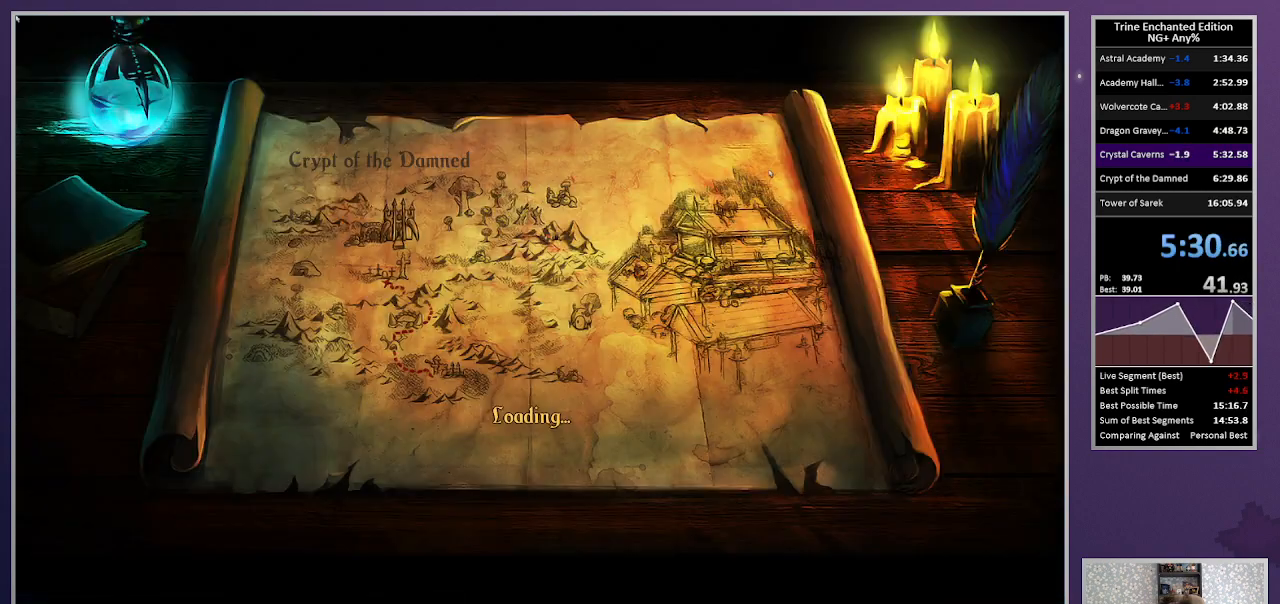
{"keys": [], "mouse": [], "events": []}
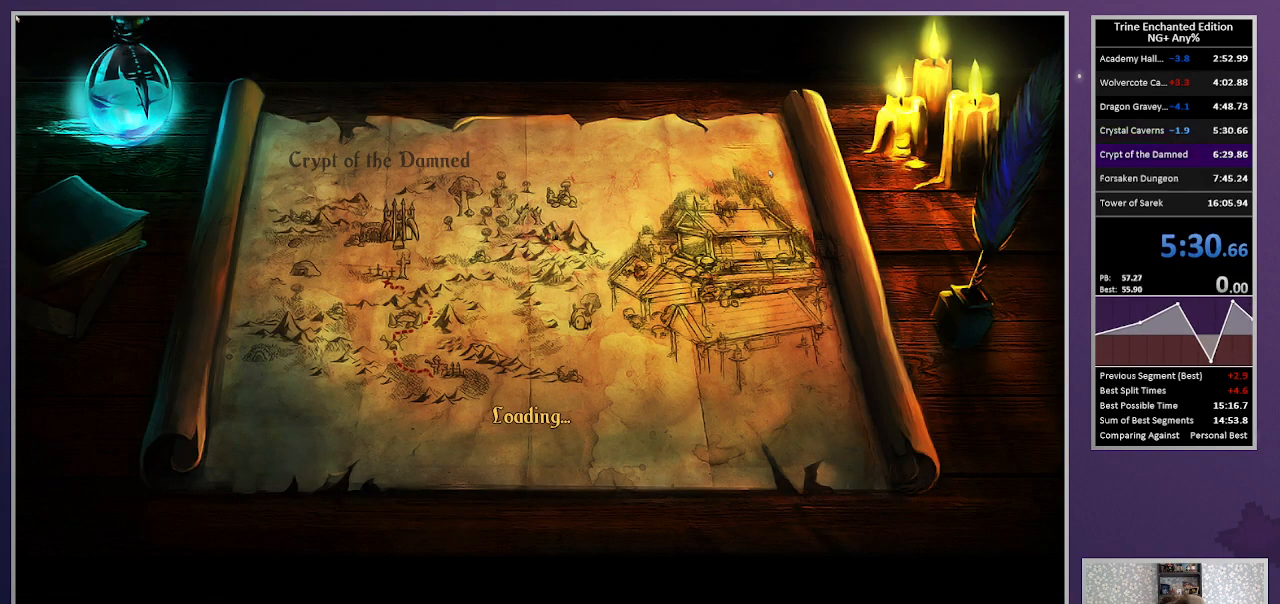
{"keys": [], "mouse": [], "events": []}
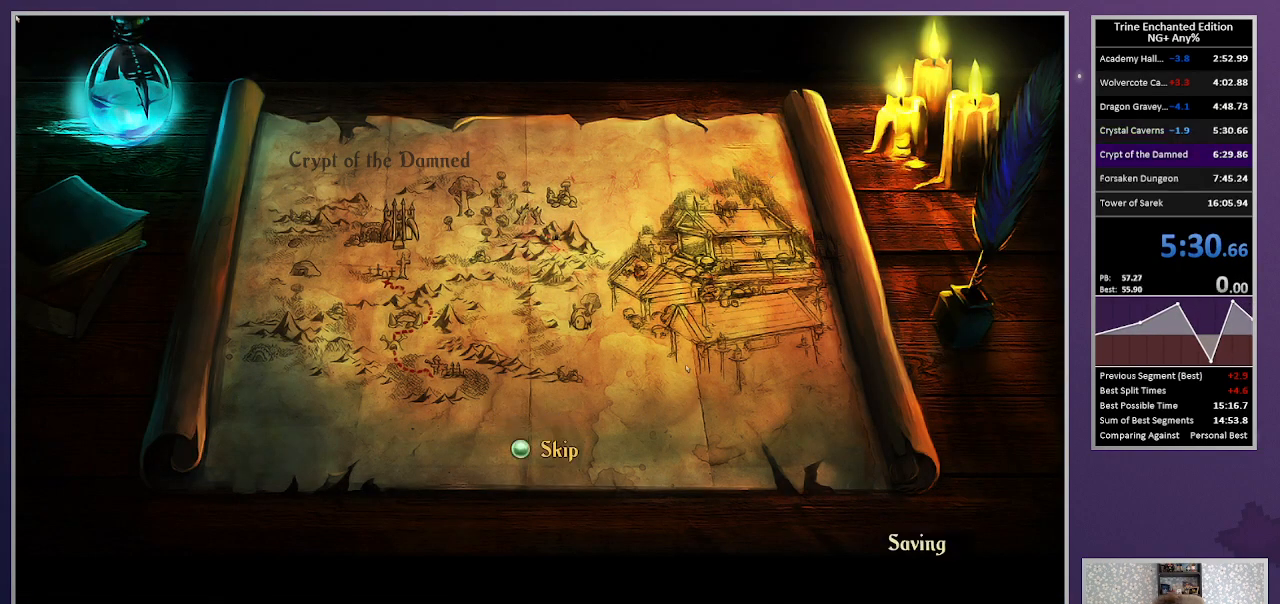
{"keys": [], "mouse": ["left"], "events": [[450, "mouse_left", "down"]]}
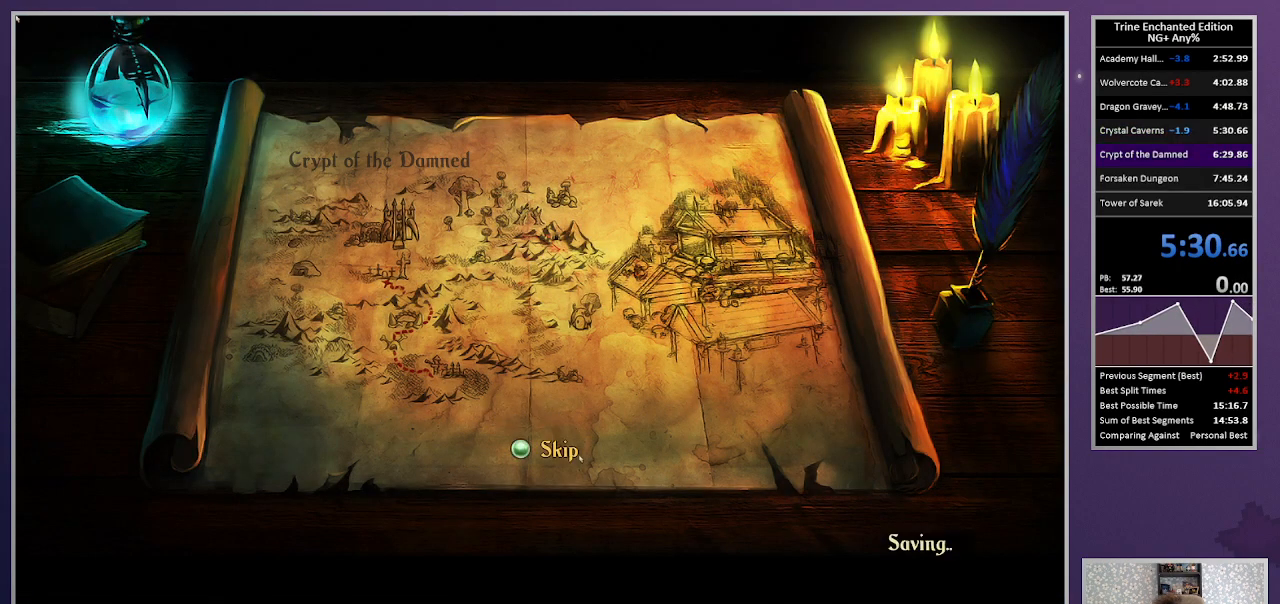
{"keys": [], "mouse": ["left"], "events": [[50, "mouse_left", "up"], [133, "mouse_left", "down"], [183, "mouse_left", "up"], [283, "mouse_left", "down"], [383, "mouse_left", "up"], [433, "mouse_left", "down"]]}
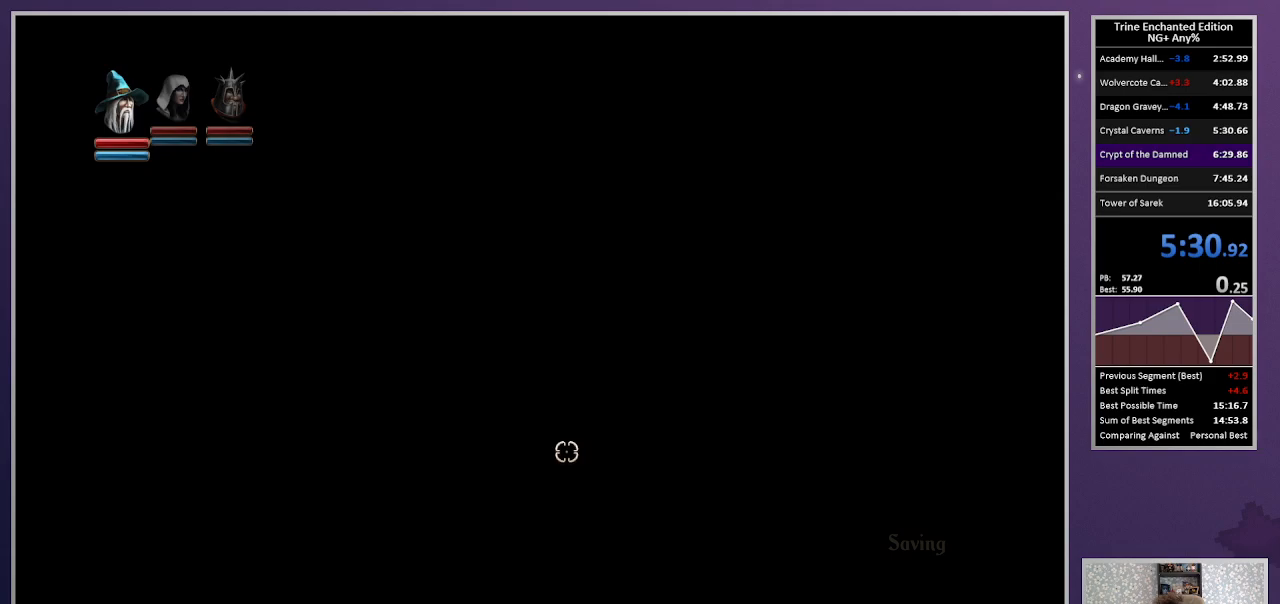
{"keys": [], "mouse": [], "events": [[17, "mouse_left", "up"], [67, "mouse_left", "down"], [67, "right", "down"], [150, "3", "down"], [200, "mouse_left", "up"], [250, "3", "up"], [250, "right", "up"], [300, "space", "down"], [350, "tab", "down"], [400, "space", "up"], [433, "tab", "up"]]}
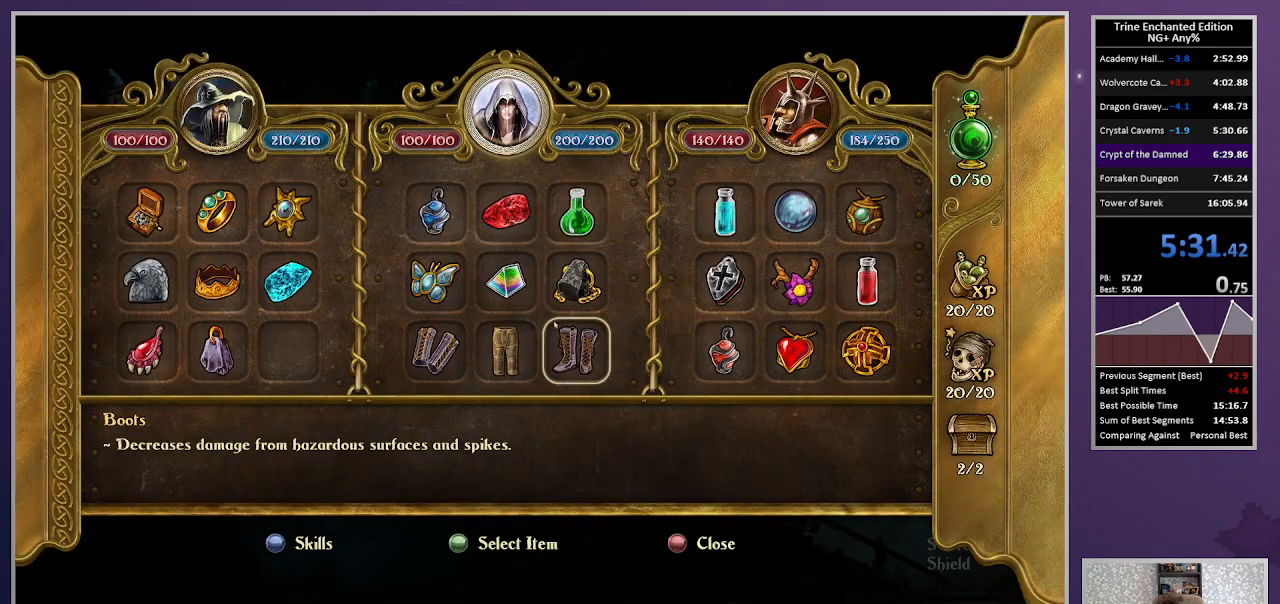
{"keys": [], "mouse": ["left"], "events": [[217, "mouse_left", "down"]]}
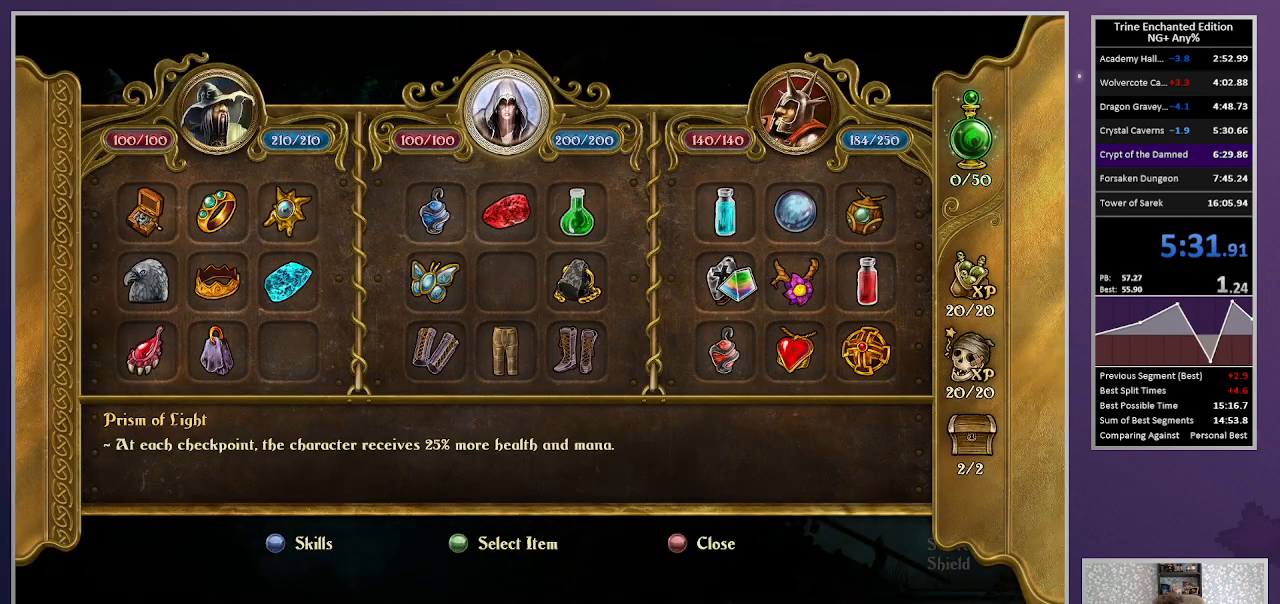
{"keys": [], "mouse": [], "events": [[183, "mouse_left", "up"], [233, "escape", "down"], [333, "escape", "up"]]}
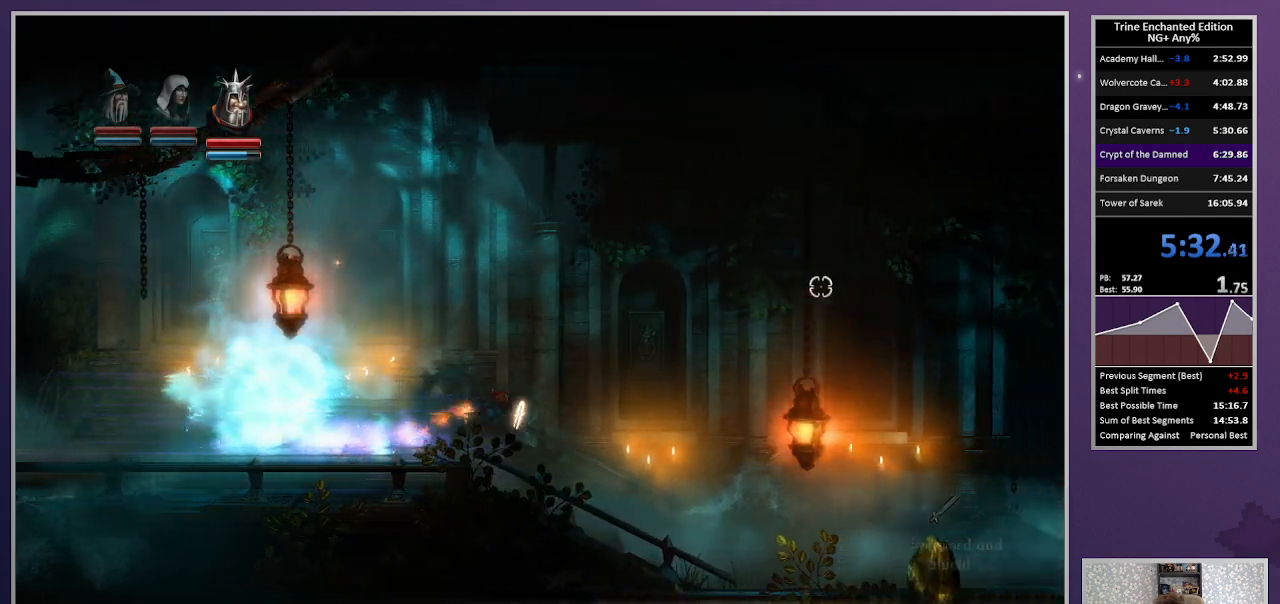
{"keys": [], "mouse": [], "events": []}
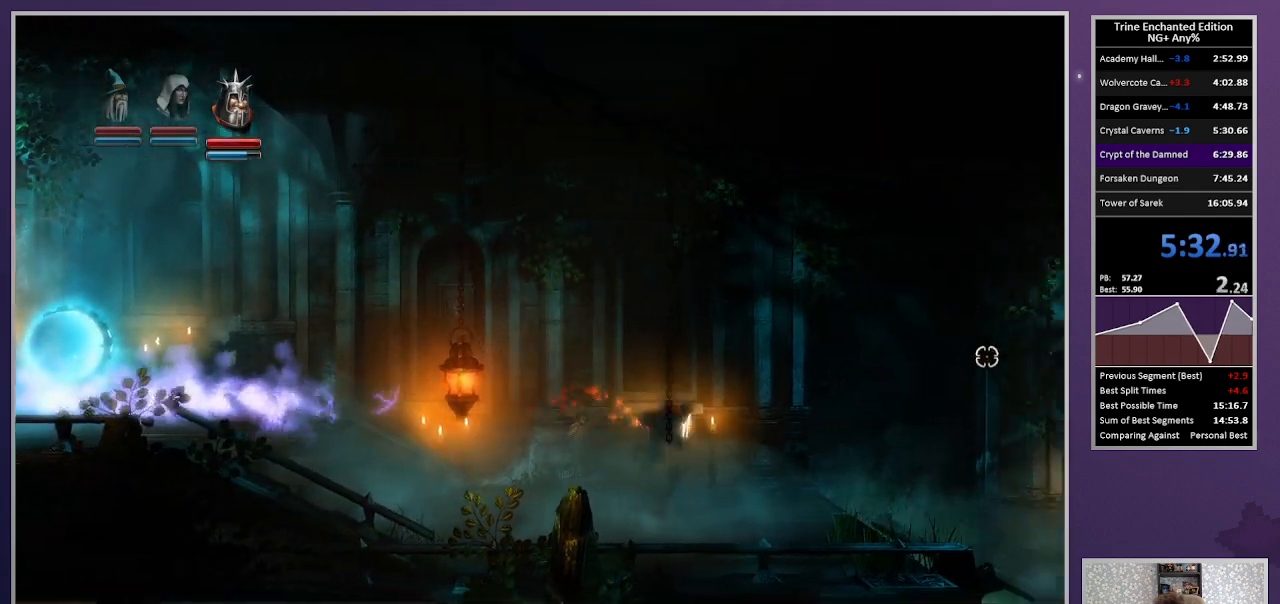
{"keys": [], "mouse": [], "events": []}
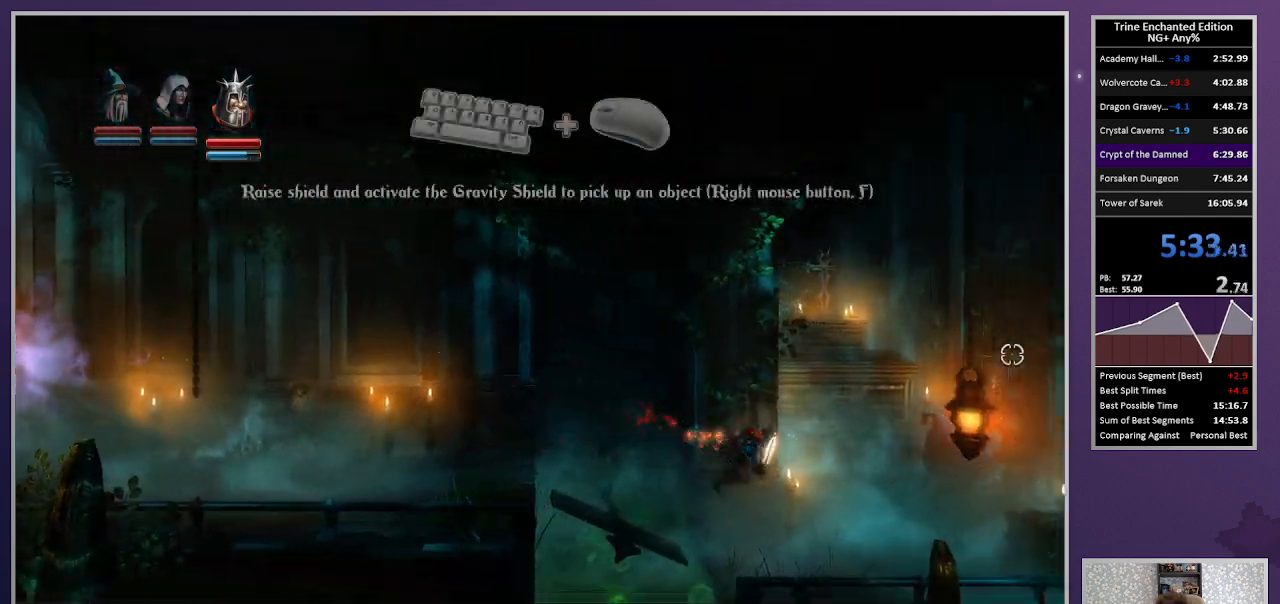
{"keys": [], "mouse": [], "events": []}
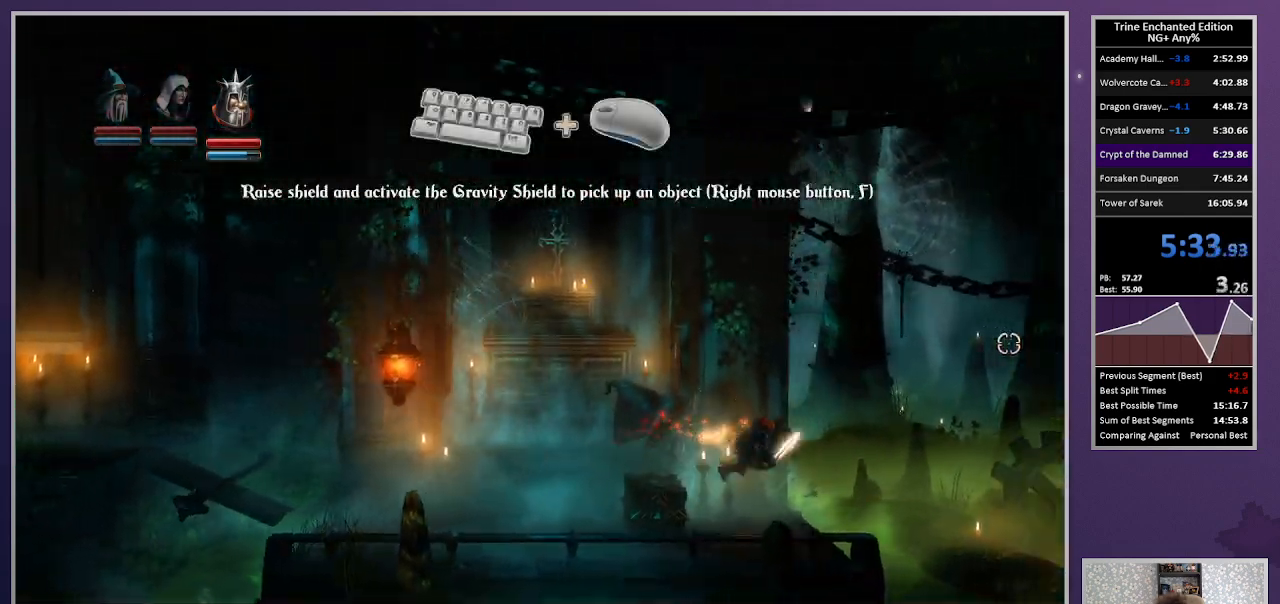
{"keys": [], "mouse": [], "events": []}
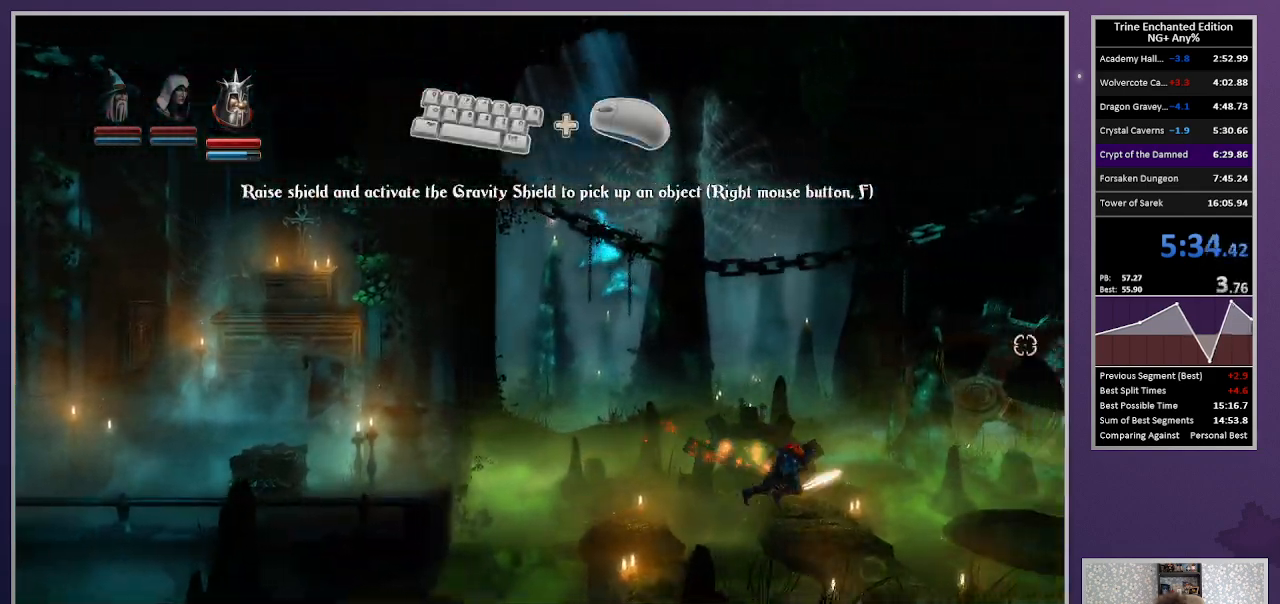
{"keys": [], "mouse": [], "events": []}
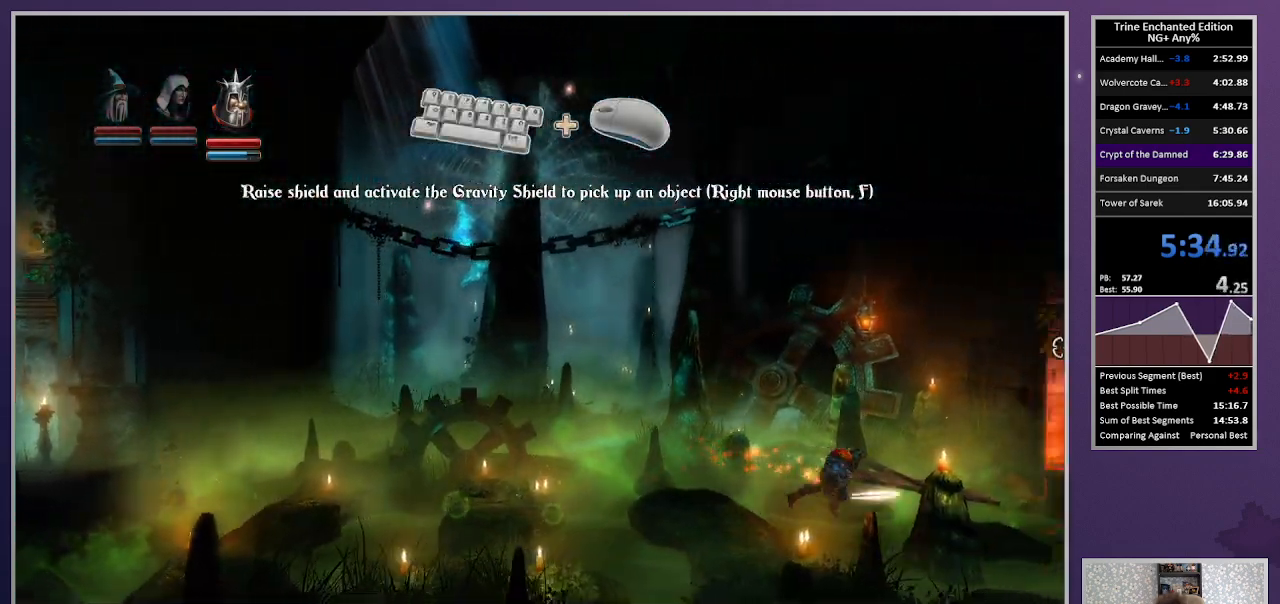
{"keys": ["1"], "mouse": [], "events": [[467, "1", "down"]]}
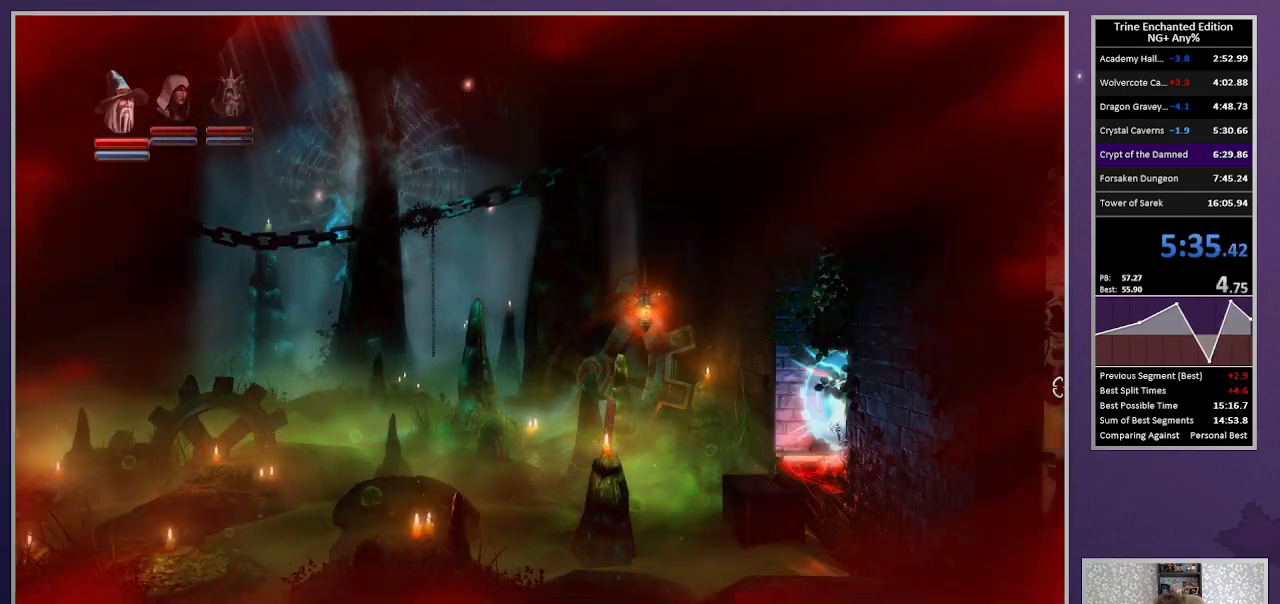
{"keys": ["right"], "mouse": [], "events": [[117, "1", "up"], [117, "right", "down"], [200, "up", "down"], [350, "up", "up"]]}
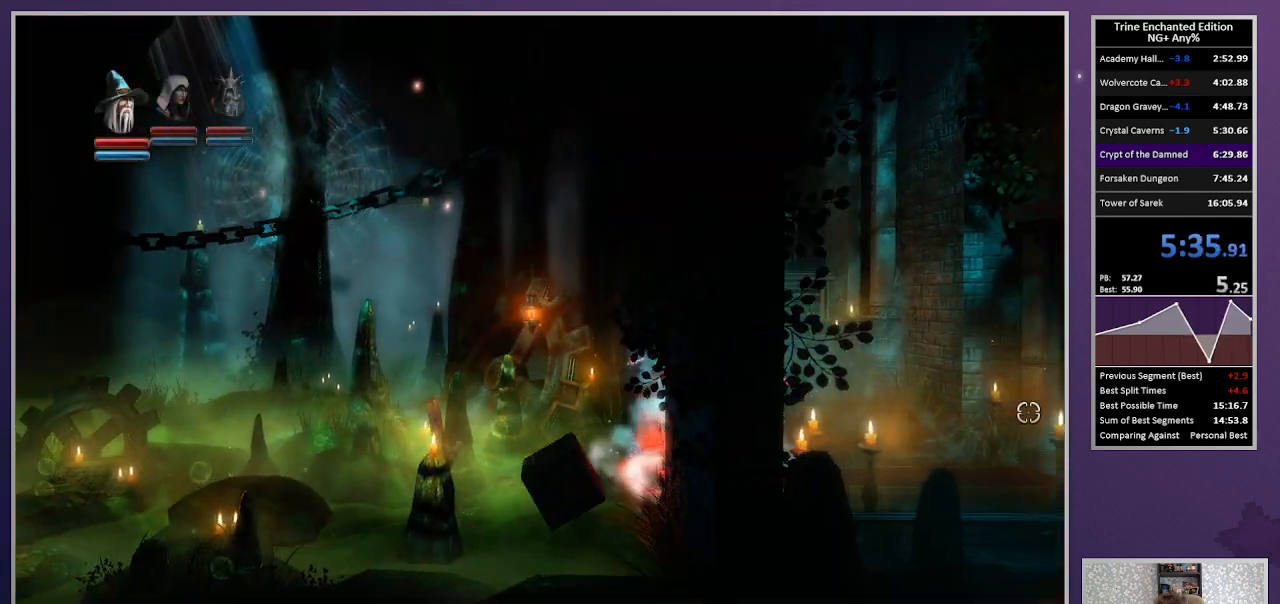
{"keys": [], "mouse": ["left"], "events": [[83, "2", "down"], [217, "2", "up"], [317, "right", "up"], [400, "mouse_left", "down"]]}
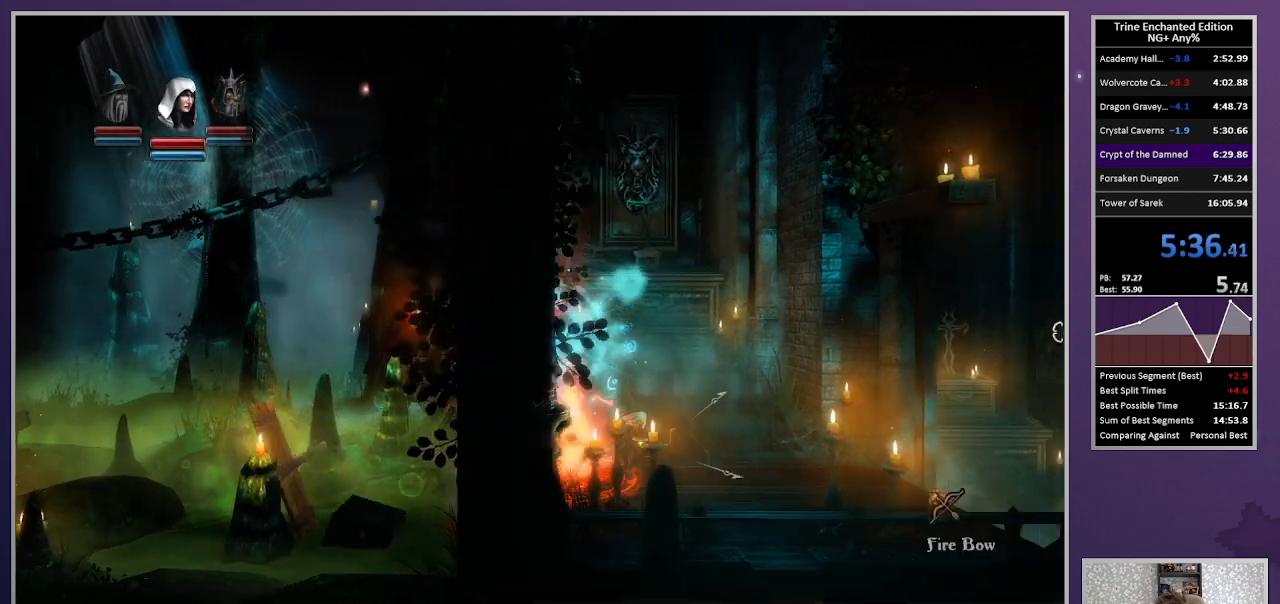
{"keys": ["1"], "mouse": [], "events": [[383, "mouse_left", "up"], [467, "1", "down"]]}
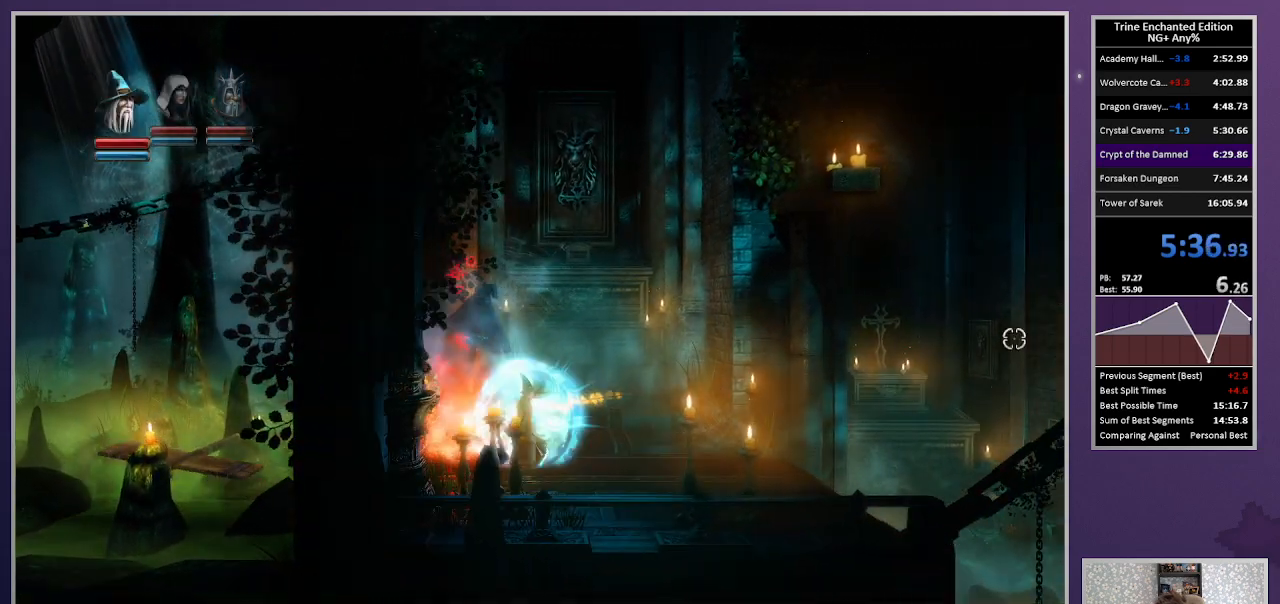
{"keys": [], "mouse": ["left"], "events": [[117, "1", "up"], [250, "mouse_left", "down"]]}
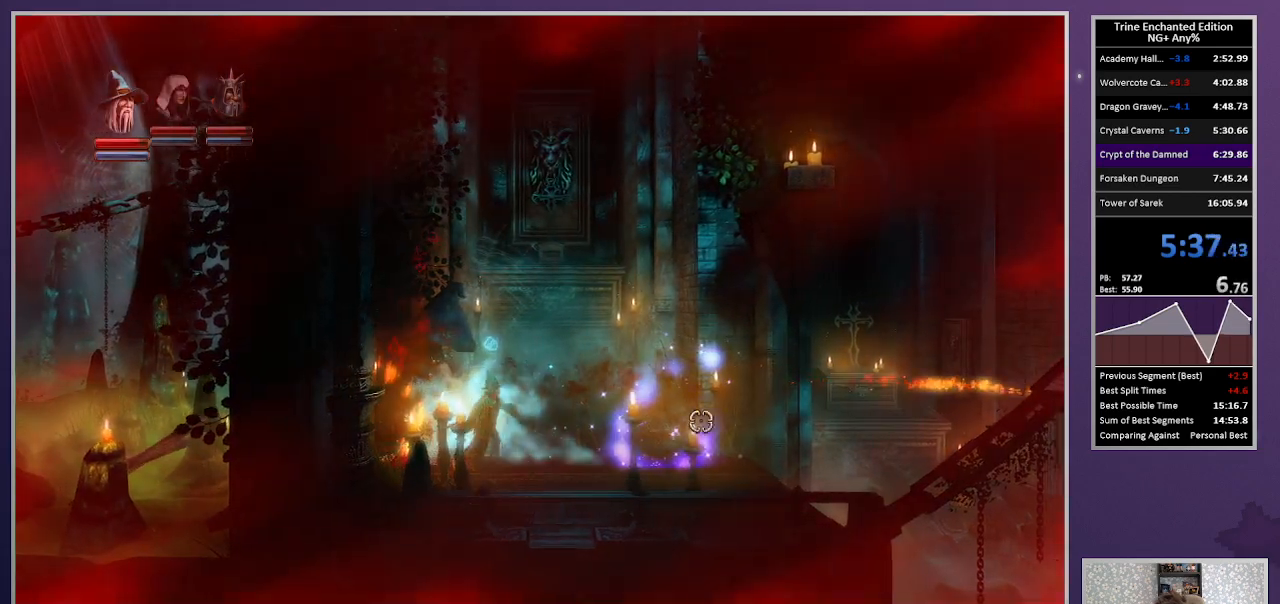
{"keys": ["right", "up"], "mouse": [], "events": [[33, "right", "down"], [83, "mouse_left", "up"], [450, "up", "down"]]}
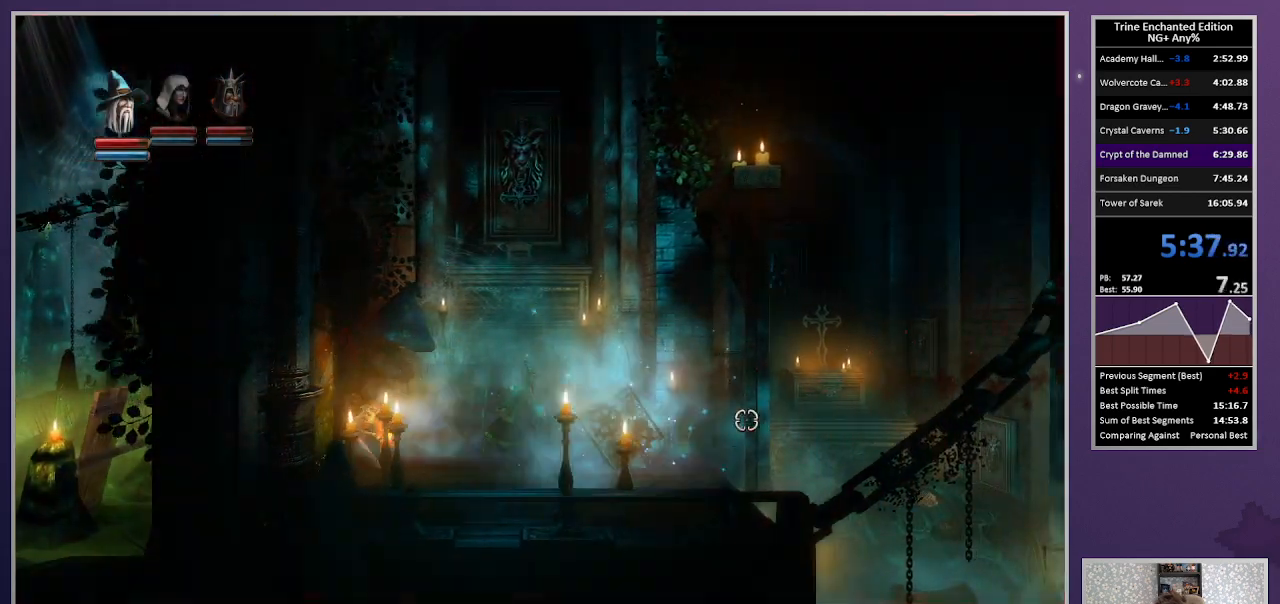
{"keys": ["space"], "mouse": [], "events": [[50, "up", "up"], [183, "3", "down"], [283, "3", "up"], [283, "right", "up"], [467, "space", "down"]]}
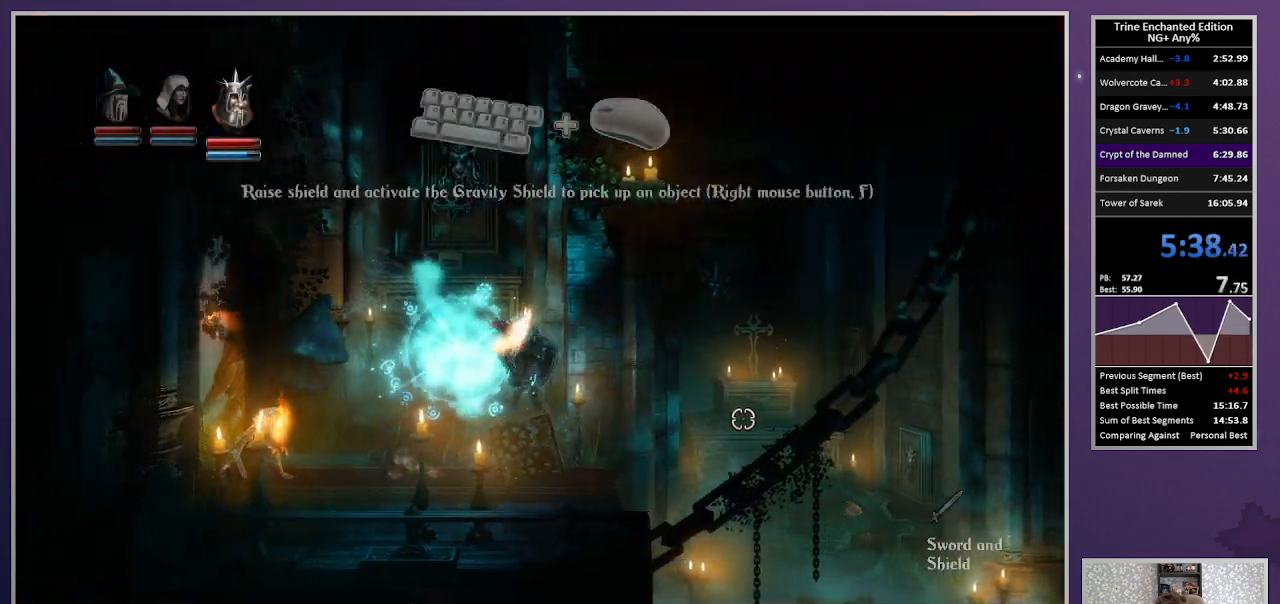
{"keys": [], "mouse": [], "events": [[67, "tab", "down"], [117, "space", "up"], [117, "tab", "up"]]}
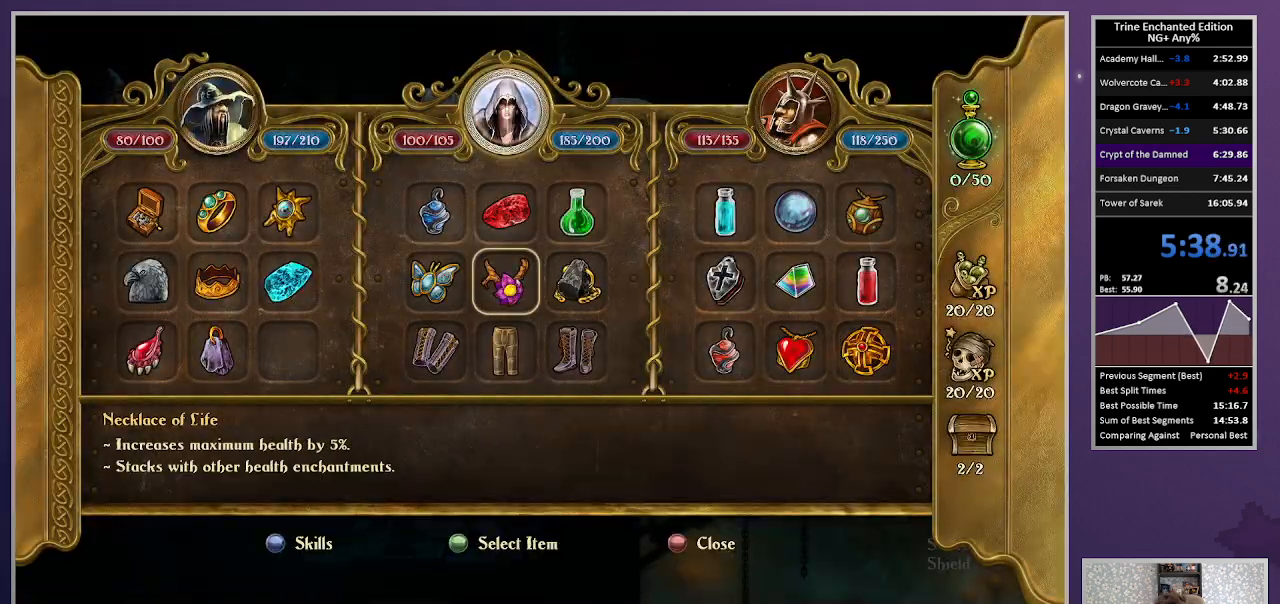
{"keys": ["escape"], "mouse": [], "events": [[33, "mouse_left", "down"], [450, "mouse_left", "up"], [500, "escape", "down"]]}
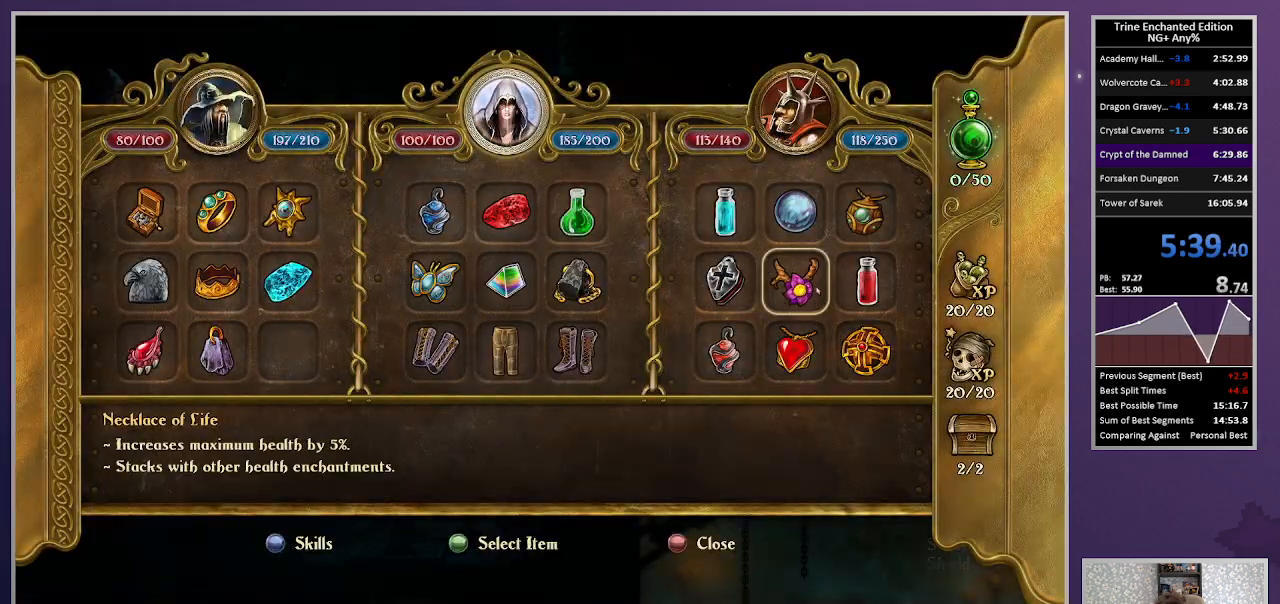
{"keys": [], "mouse": [], "events": [[100, "escape", "up"]]}